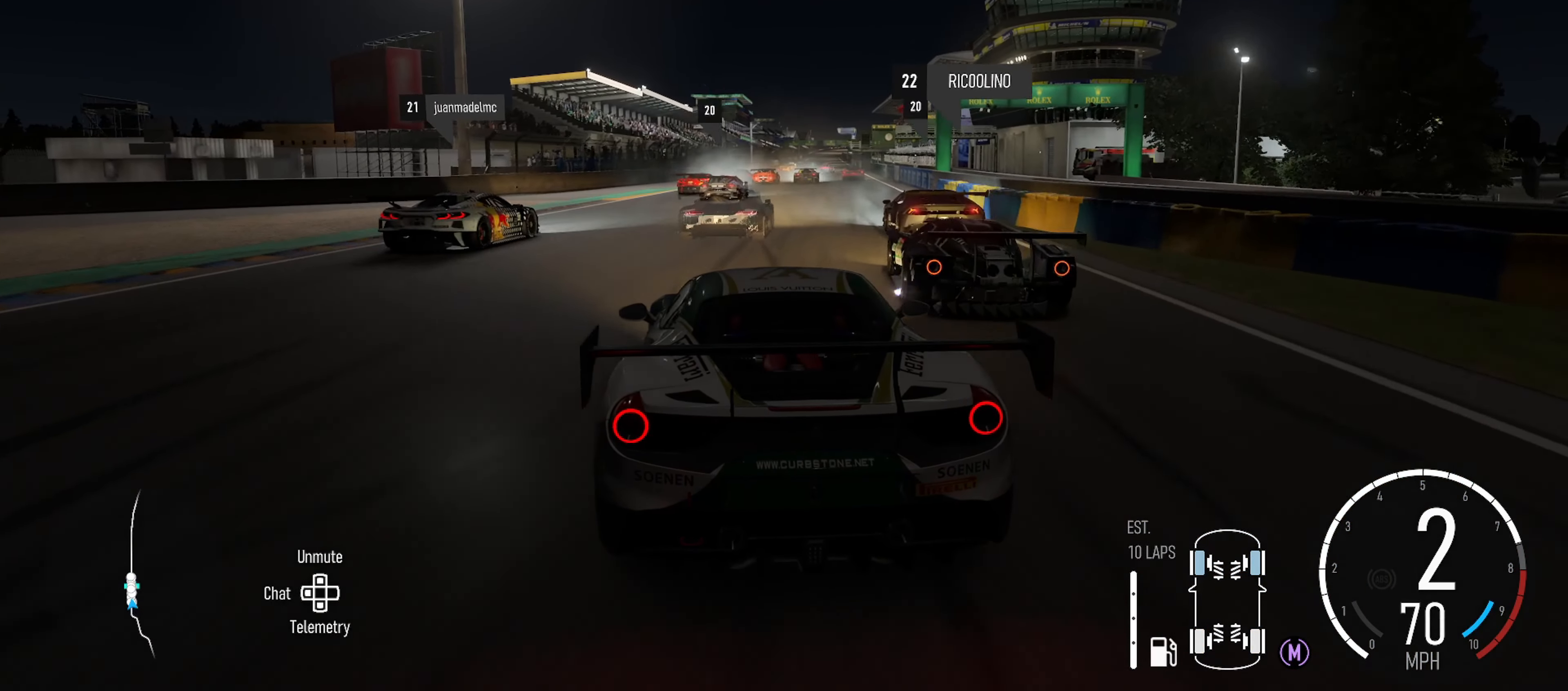
Gameplay with a controller (Xbox layout); each line is a JSON object with the inputs held at the frame after it. "events" lists button and stick changes between this image and that frame as [ms after this image, input, new state], when the widget could be followed in between.
{"buttons": ["R2"], "left_stick": "center", "right_stick": "center", "events": [[183, "left_stick", "right"], [333, "X", "down"], [433, "left_stick", "center"], [483, "X", "up"]]}
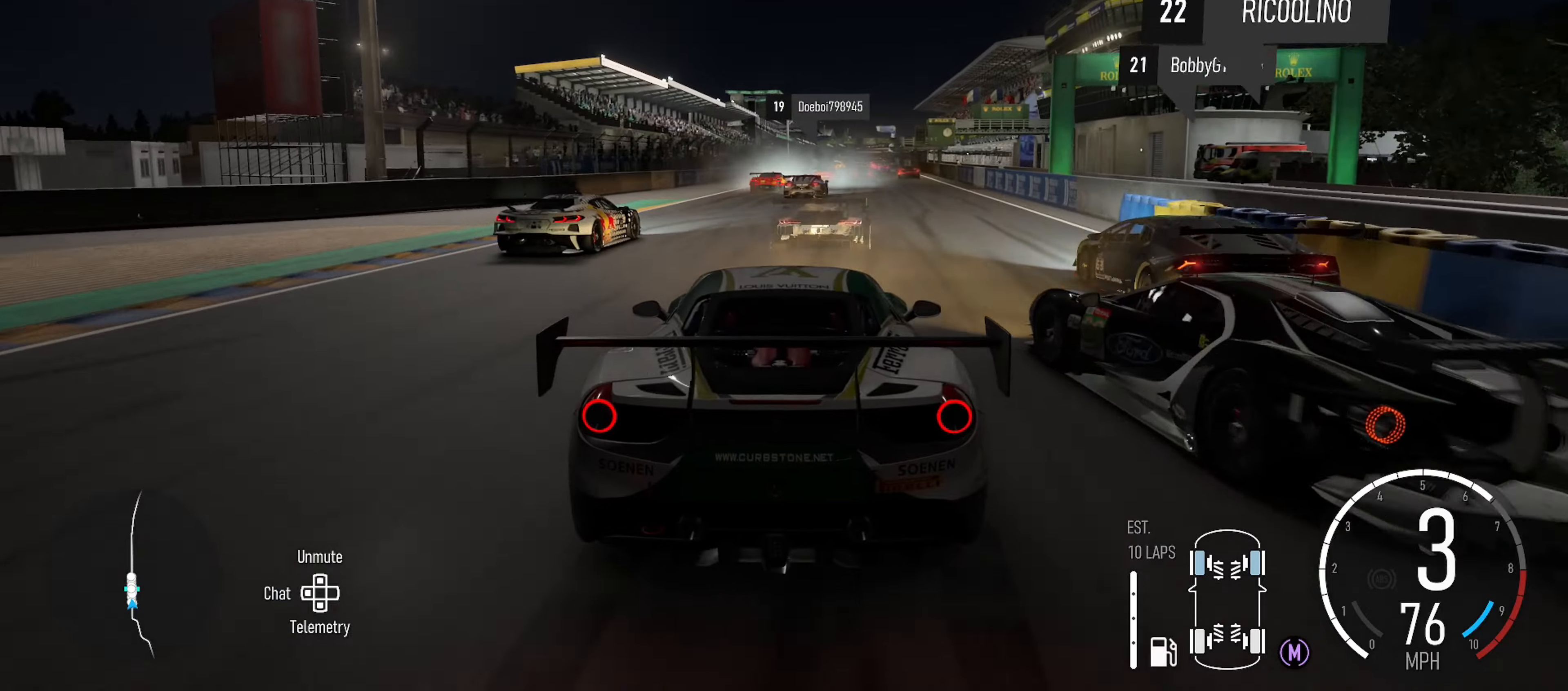
{"buttons": ["R2"], "left_stick": "left", "right_stick": "center", "events": [[67, "left_stick", "right"], [250, "left_stick", "center"], [500, "left_stick", "left"]]}
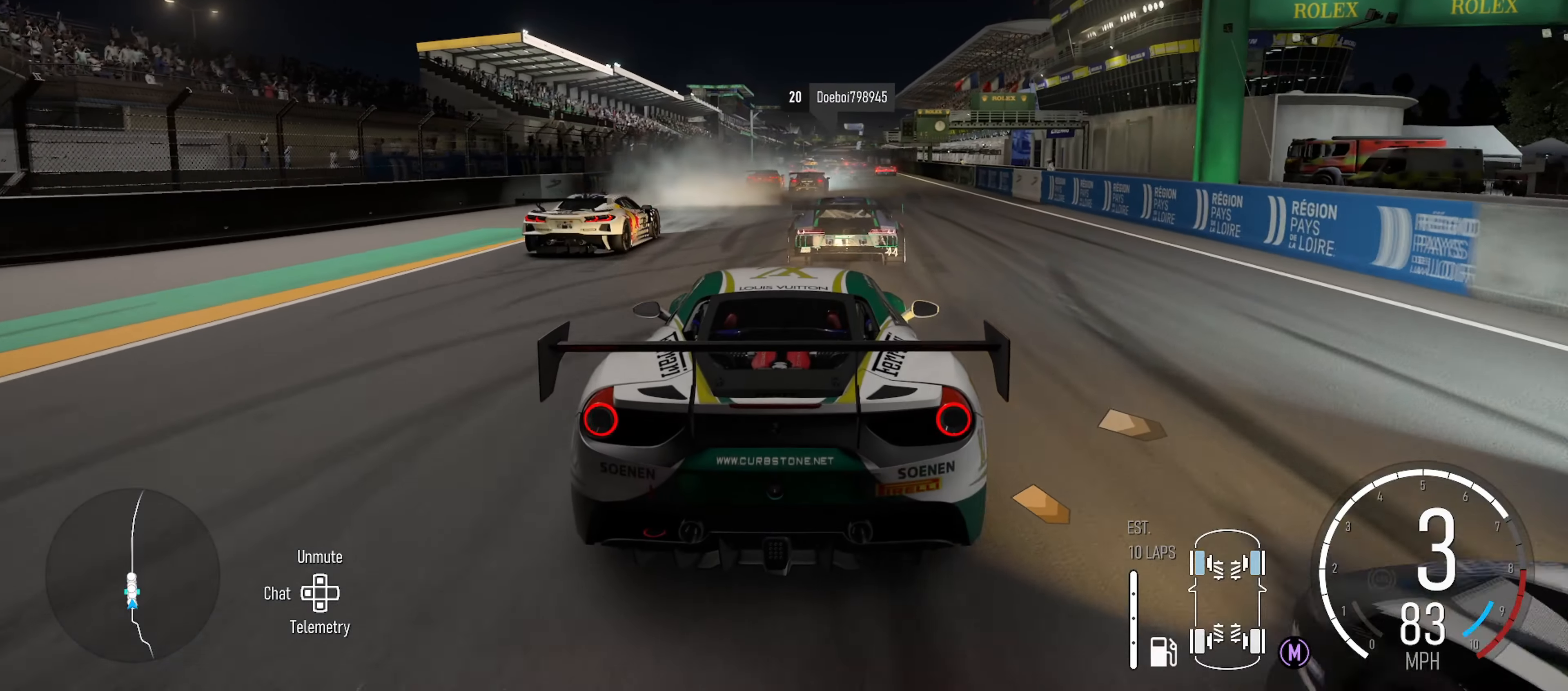
{"buttons": ["R2"], "left_stick": "center", "right_stick": "center", "events": [[133, "left_stick", "center"], [333, "left_stick", "left"], [467, "left_stick", "center"]]}
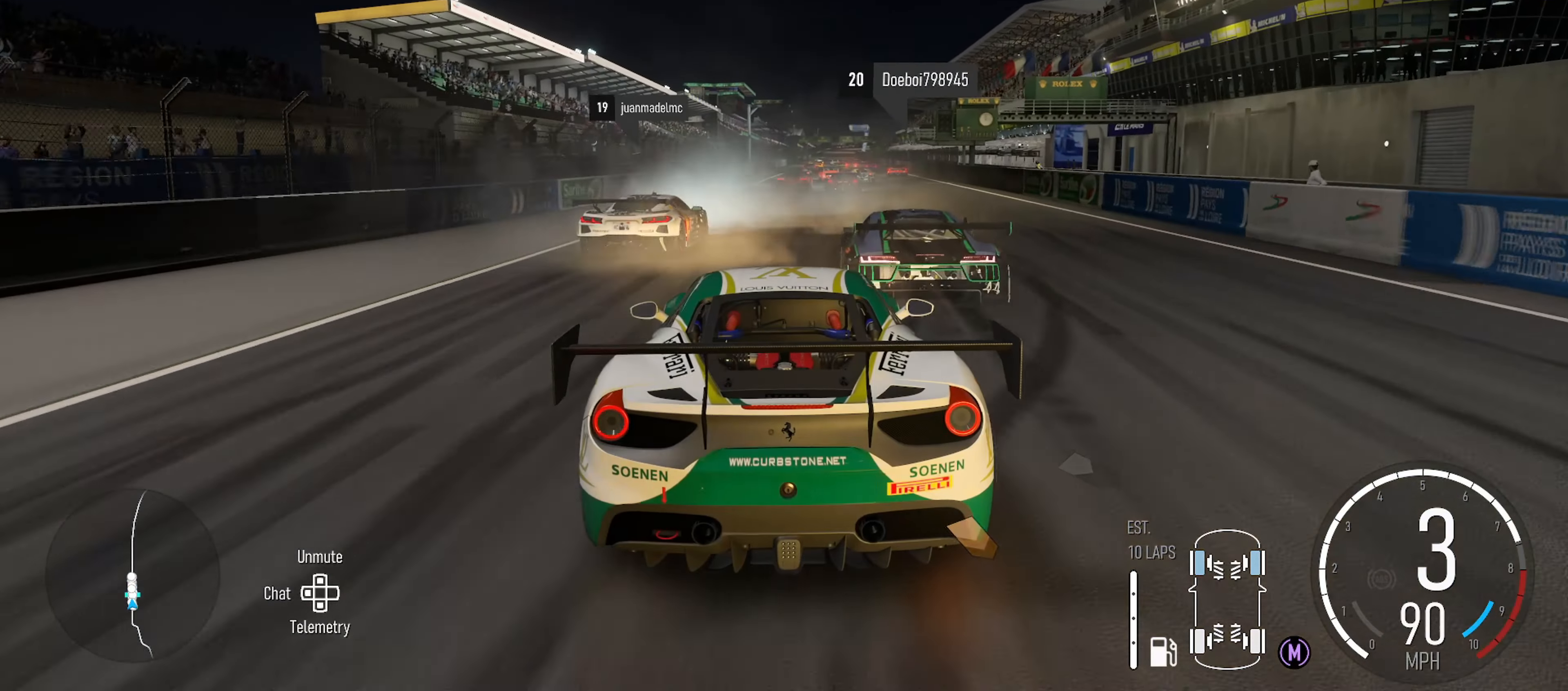
{"buttons": ["R2"], "left_stick": "center", "right_stick": "center", "events": [[133, "left_stick", "right"], [350, "left_stick", "center"]]}
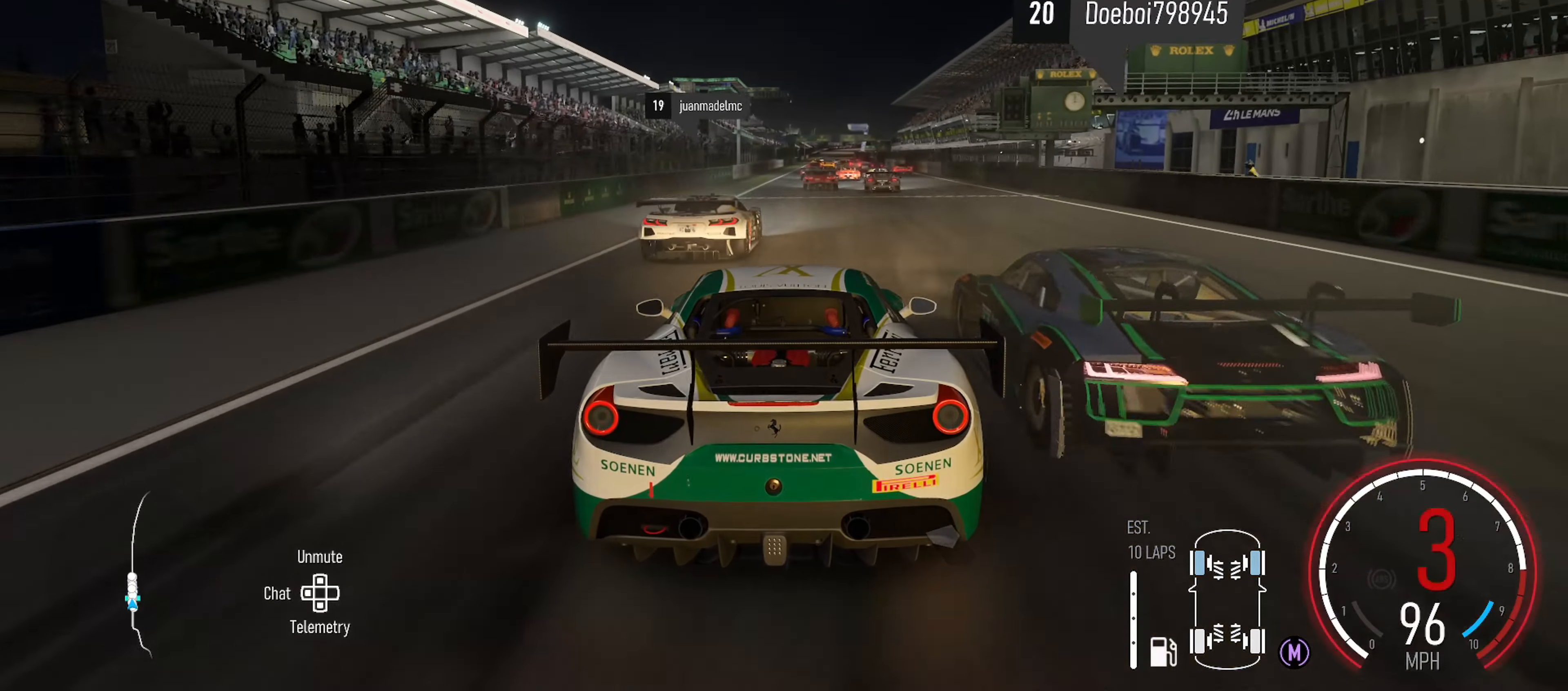
{"buttons": ["R2"], "left_stick": "right", "right_stick": "center", "events": [[50, "left_stick", "right"], [367, "left_stick", "center"], [500, "left_stick", "right"]]}
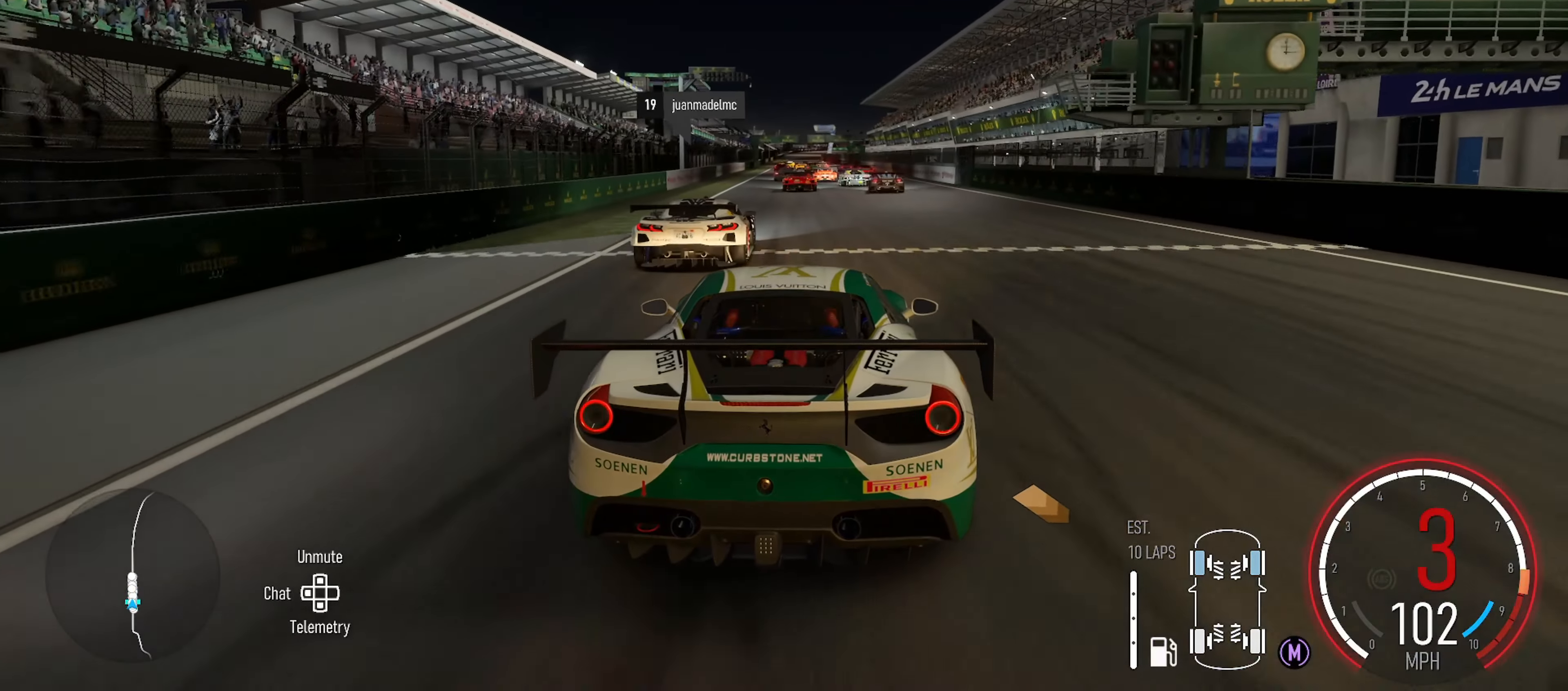
{"buttons": ["R2"], "left_stick": "center", "right_stick": "center", "events": [[267, "left_stick", "center"]]}
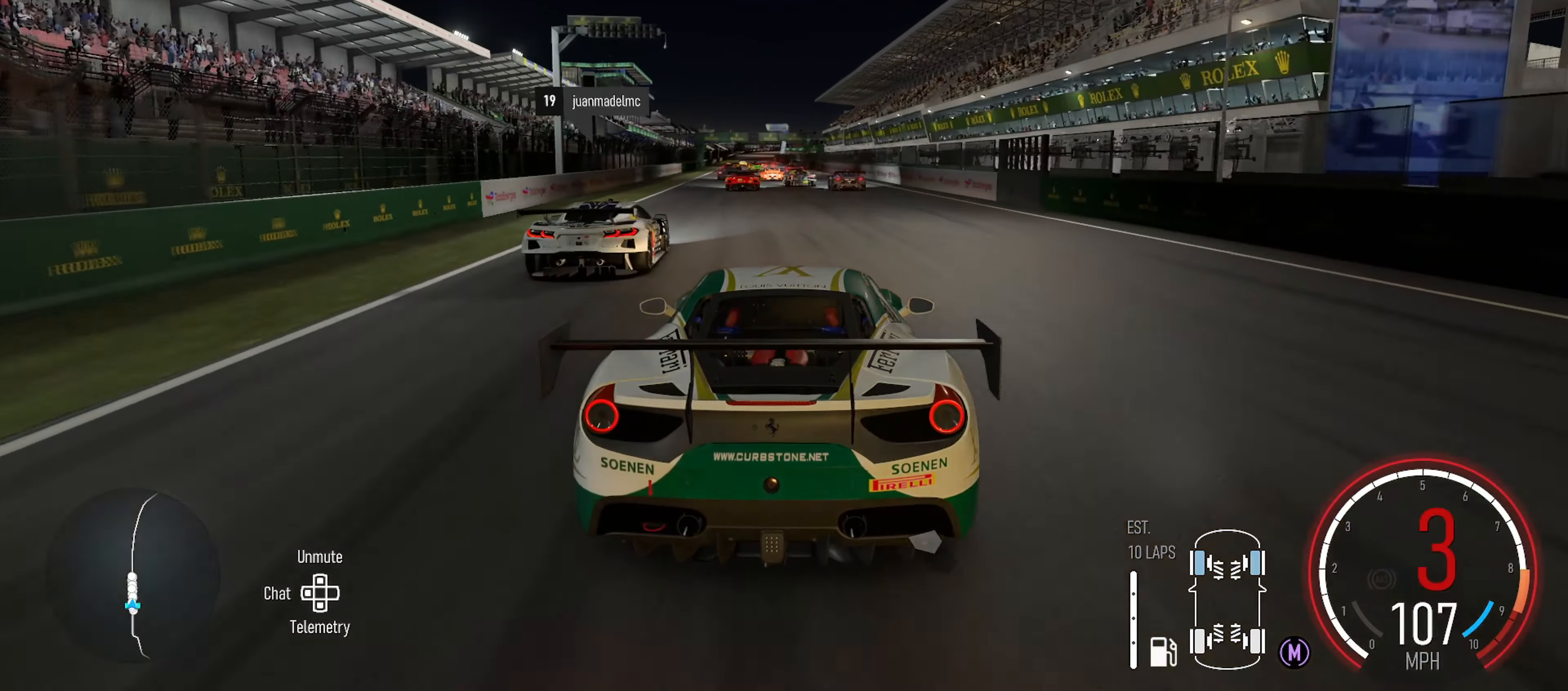
{"buttons": ["R2"], "left_stick": "left", "right_stick": "center", "events": [[33, "left_stick", "left"], [217, "left_stick", "center"], [367, "X", "down"], [400, "left_stick", "left"], [467, "X", "up"]]}
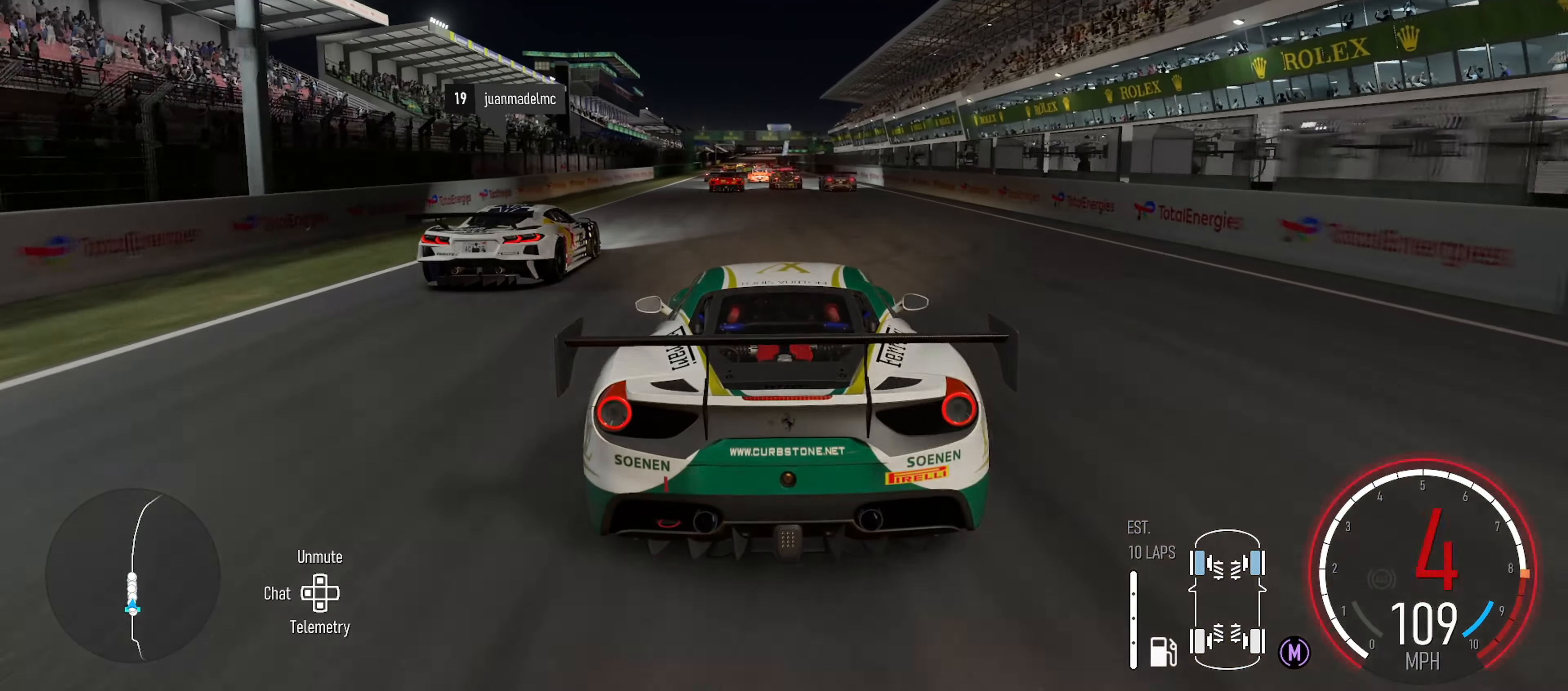
{"buttons": ["R2"], "left_stick": "center", "right_stick": "center", "events": [[83, "left_stick", "center"], [233, "left_stick", "left"], [350, "left_stick", "center"]]}
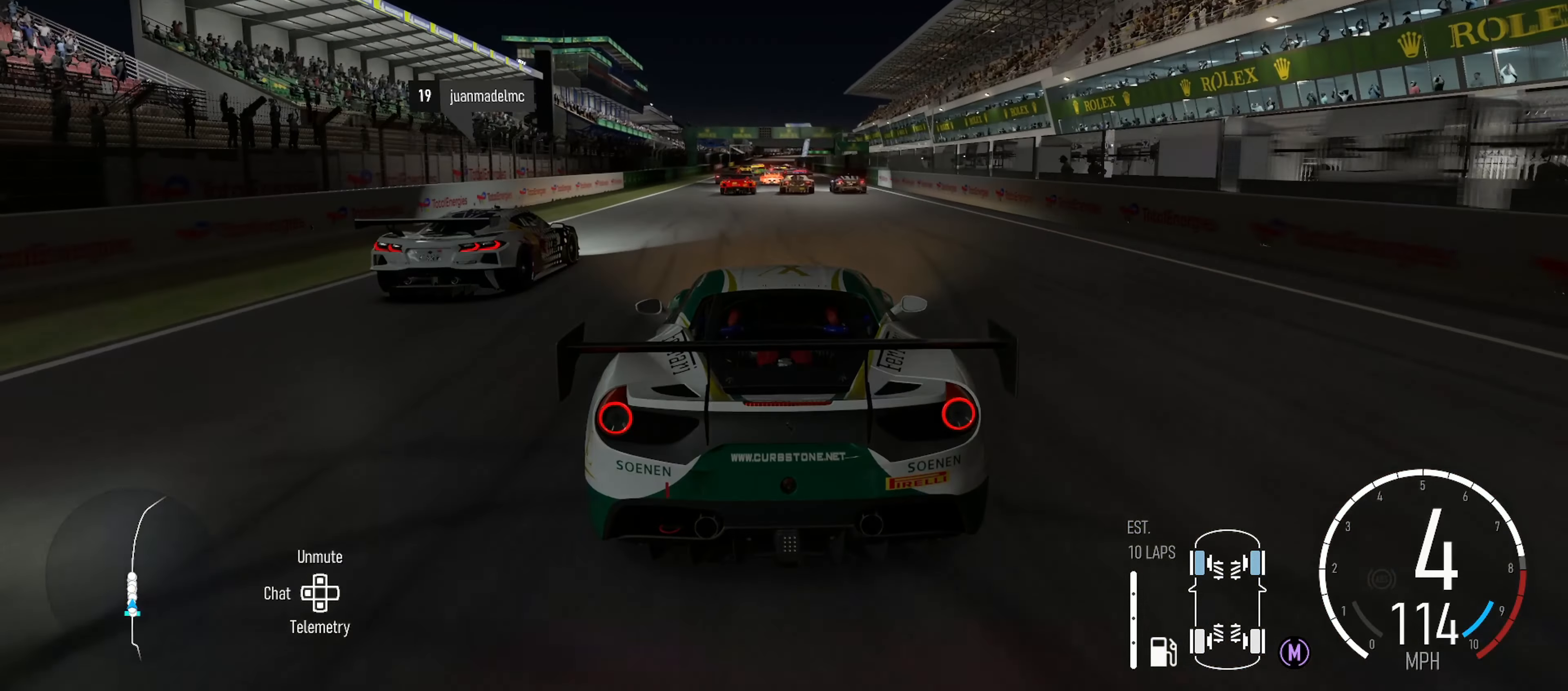
{"buttons": ["R2"], "left_stick": "center", "right_stick": "center", "events": [[50, "left_stick", "left"], [167, "left_stick", "center"]]}
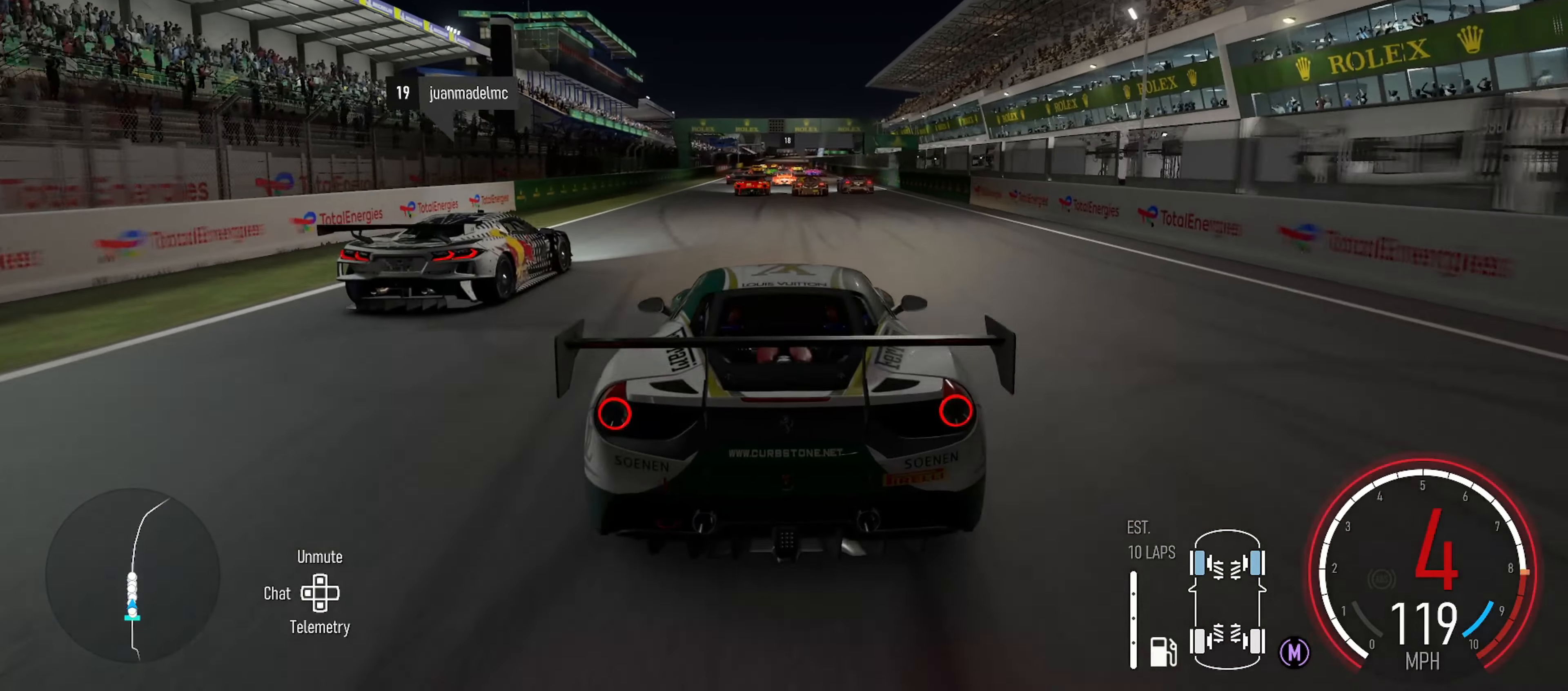
{"buttons": ["R2"], "left_stick": "center", "right_stick": "center", "events": [[433, "left_stick", "left"], [500, "left_stick", "center"]]}
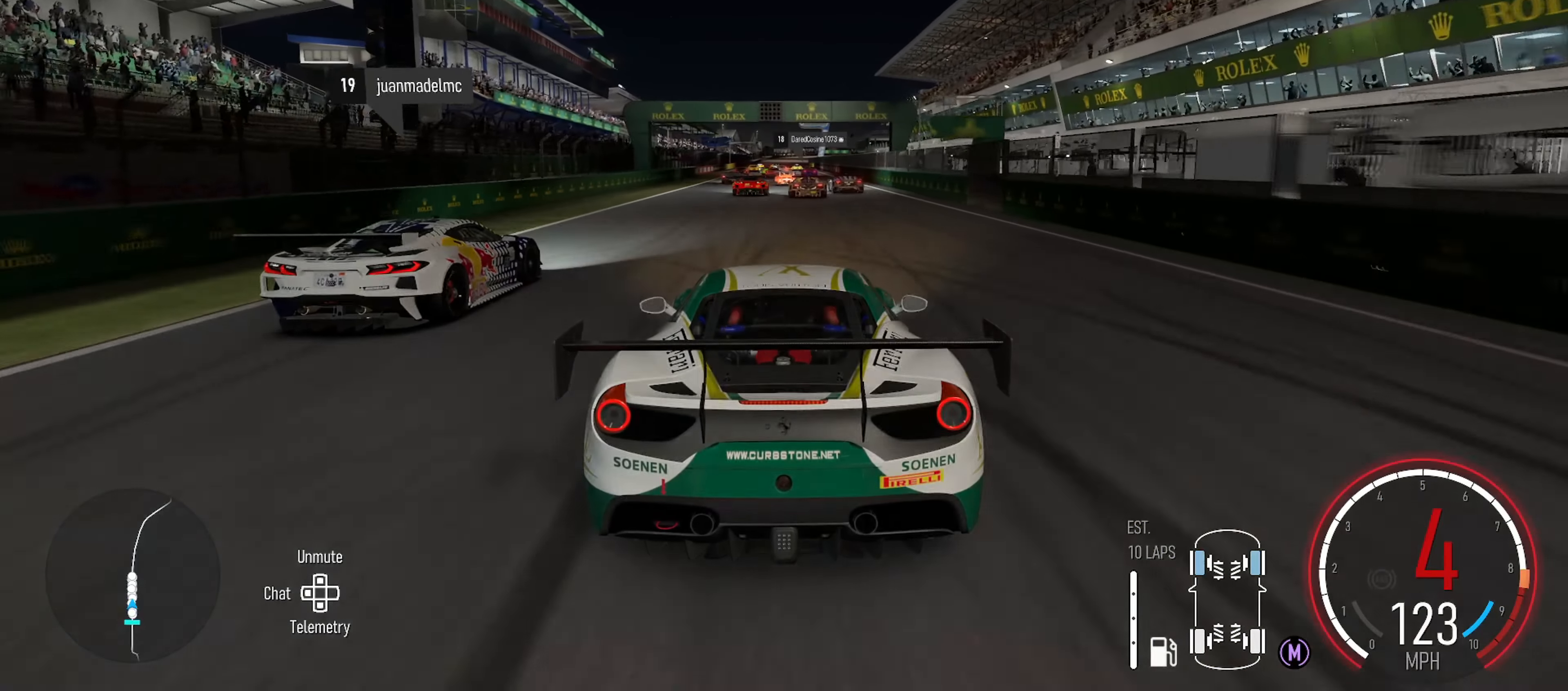
{"buttons": ["R2"], "left_stick": "center", "right_stick": "center", "events": []}
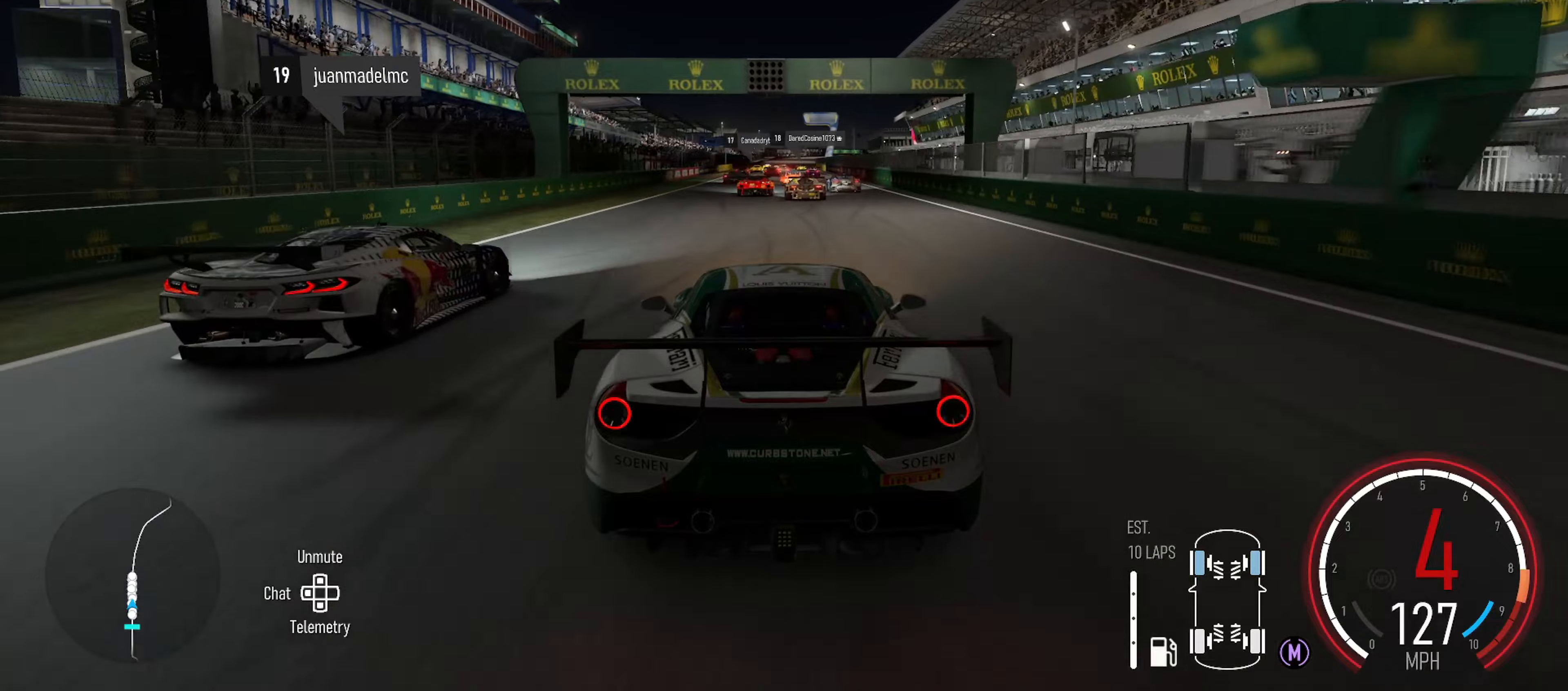
{"buttons": ["R2"], "left_stick": "center", "right_stick": "center", "events": [[17, "X", "down"], [150, "X", "up"], [334, "left_stick", "left"], [434, "left_stick", "center"]]}
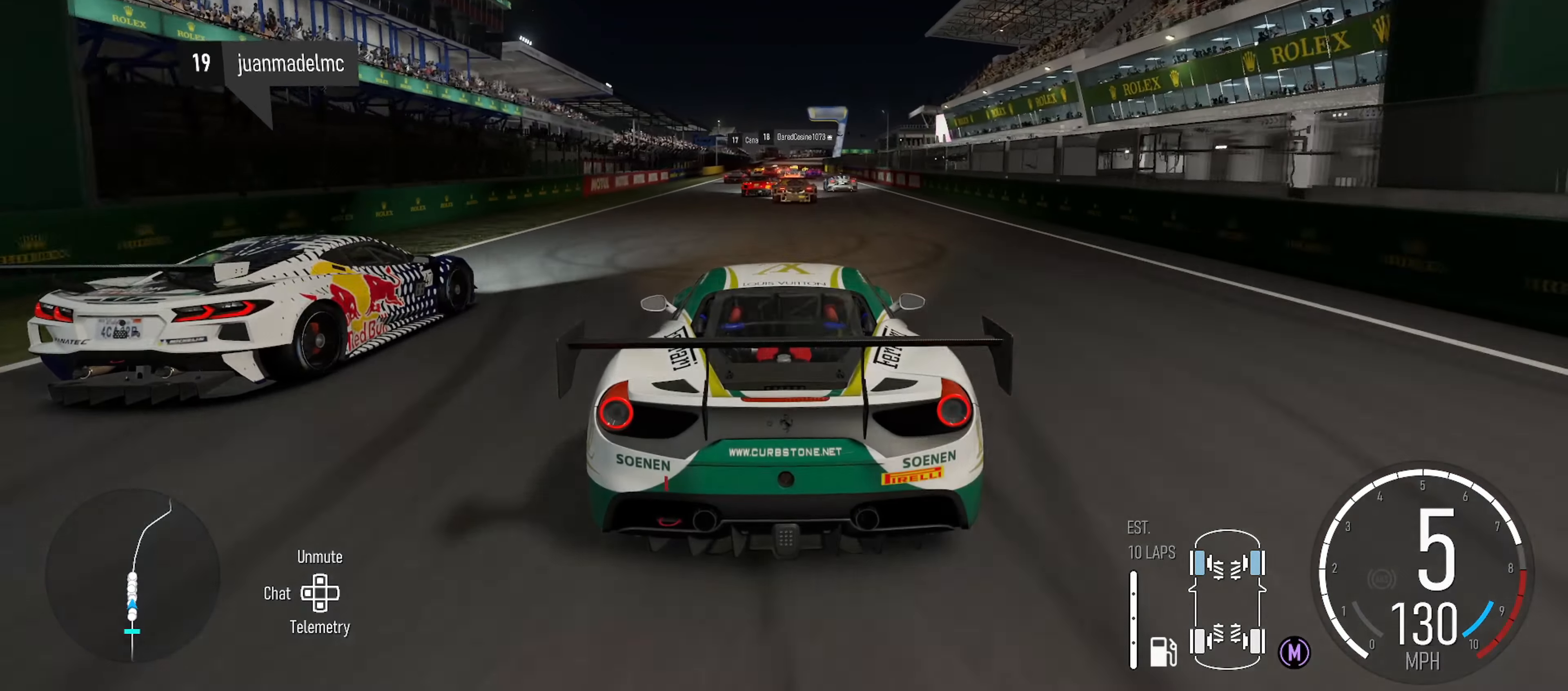
{"buttons": ["R2"], "left_stick": "center", "right_stick": "center", "events": [[200, "left_stick", "left"], [334, "left_stick", "center"]]}
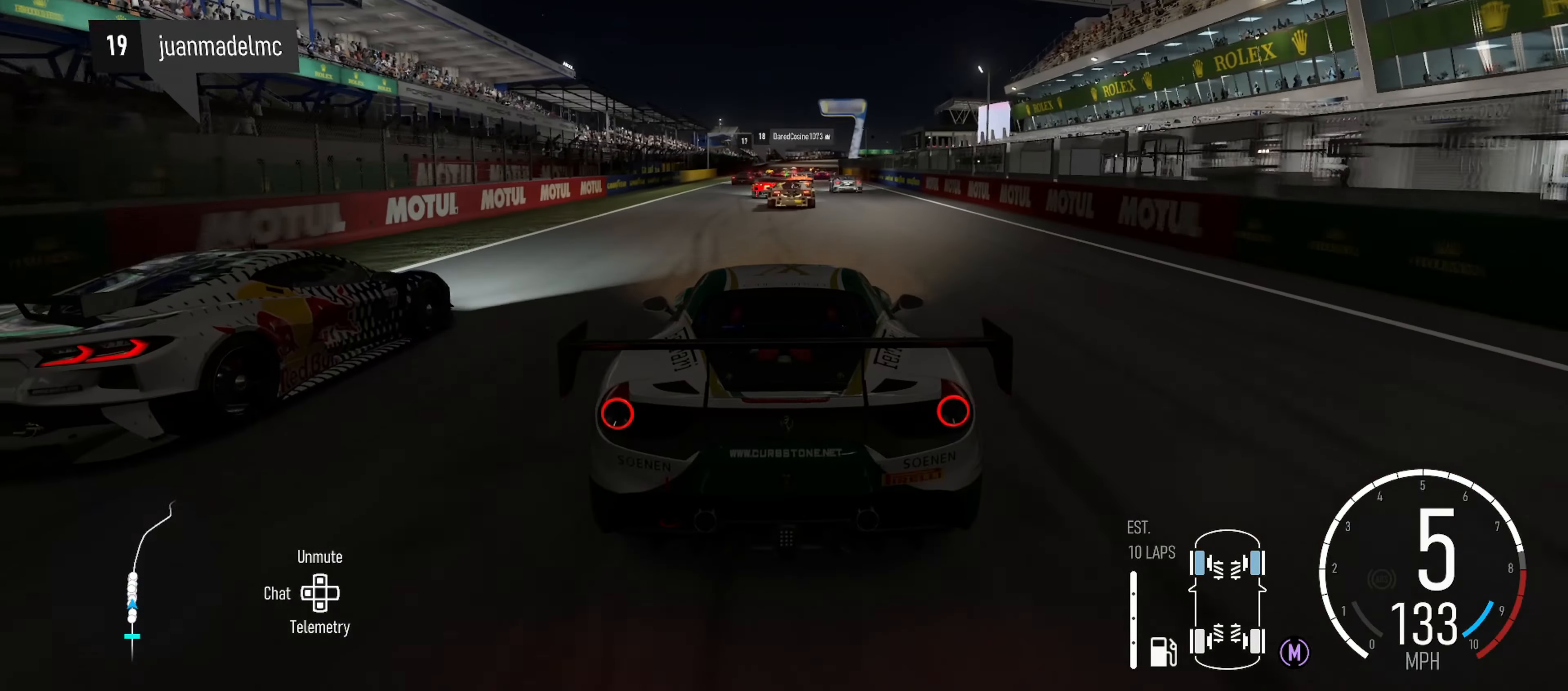
{"buttons": ["R2"], "left_stick": "center", "right_stick": "center", "events": []}
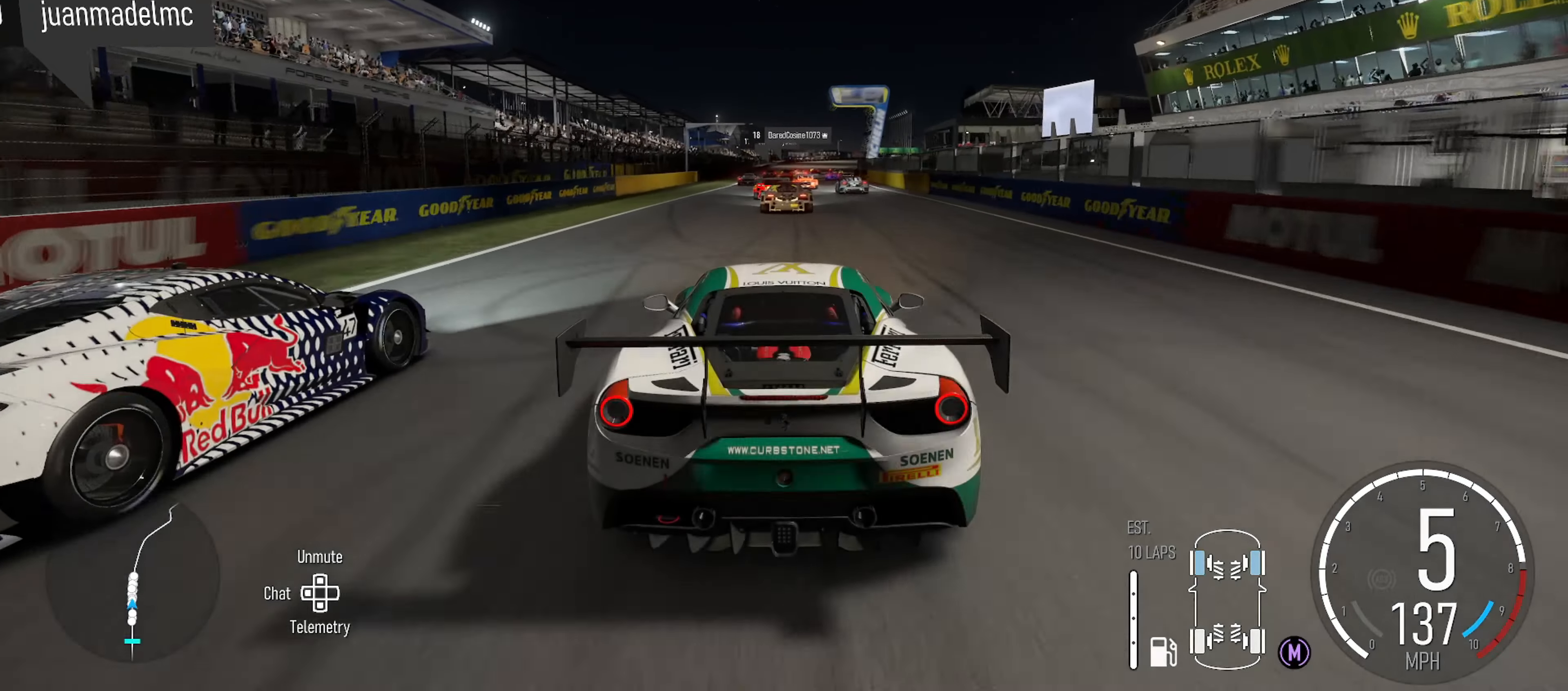
{"buttons": ["R2"], "left_stick": "center", "right_stick": "center", "events": [[350, "left_stick", "left"], [450, "left_stick", "center"]]}
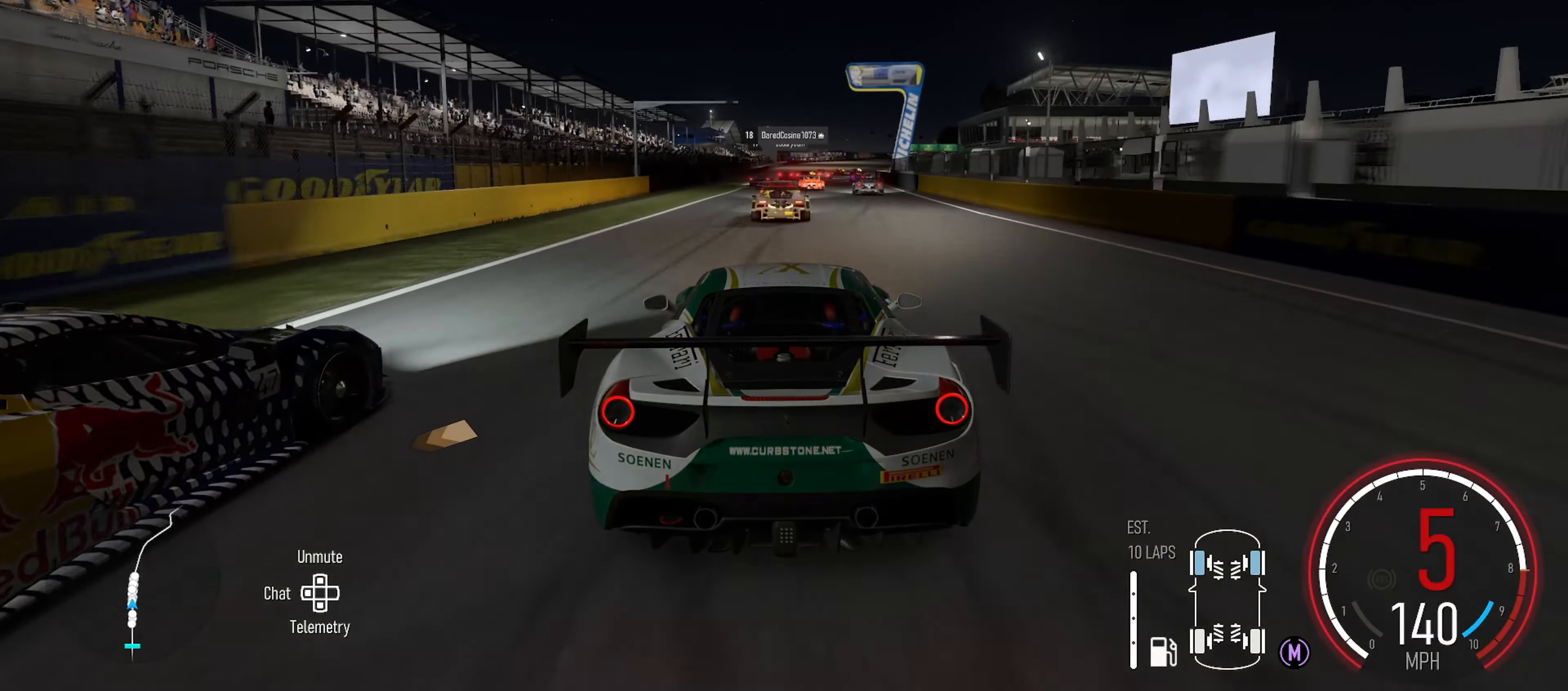
{"buttons": ["R2"], "left_stick": "center", "right_stick": "center", "events": [[184, "left_stick", "right"], [484, "left_stick", "center"]]}
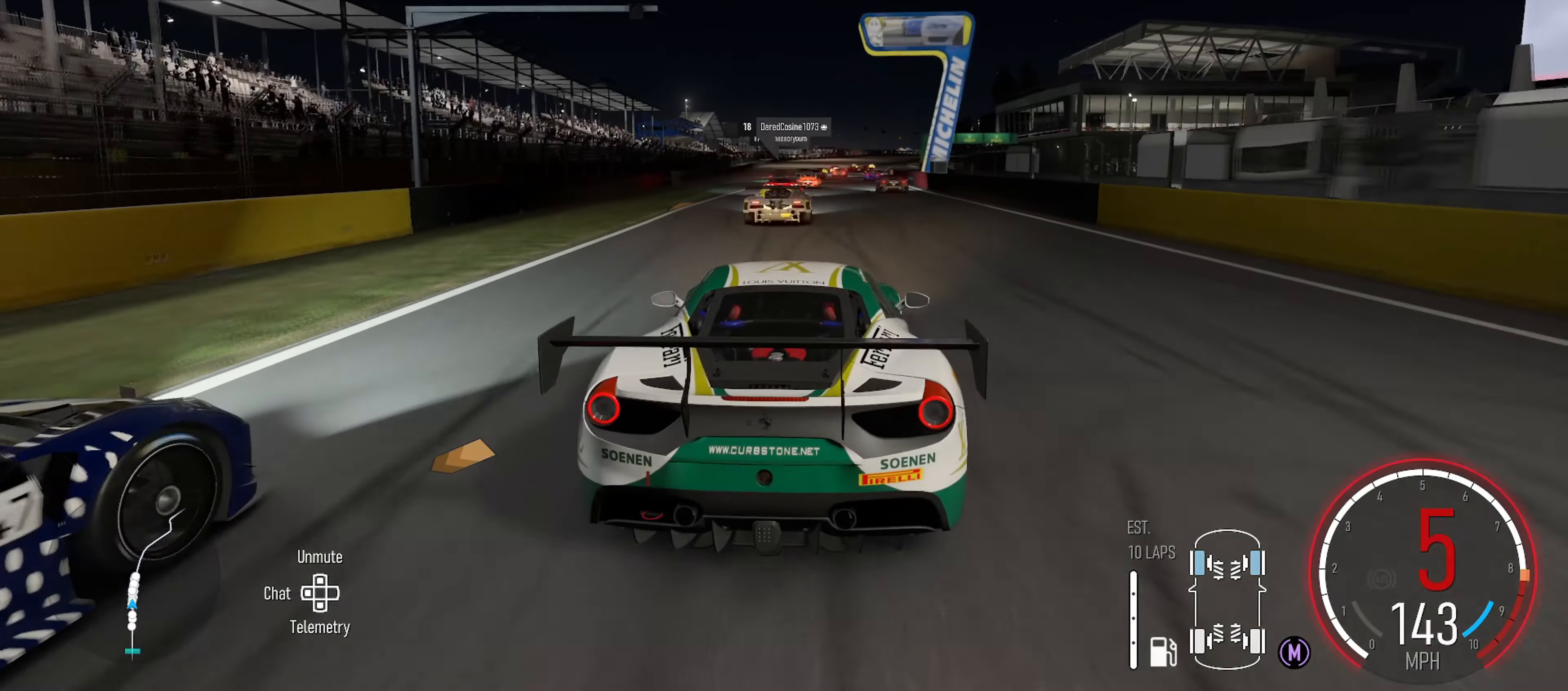
{"buttons": ["R2"], "left_stick": "right", "right_stick": "center", "events": [[384, "left_stick", "right"]]}
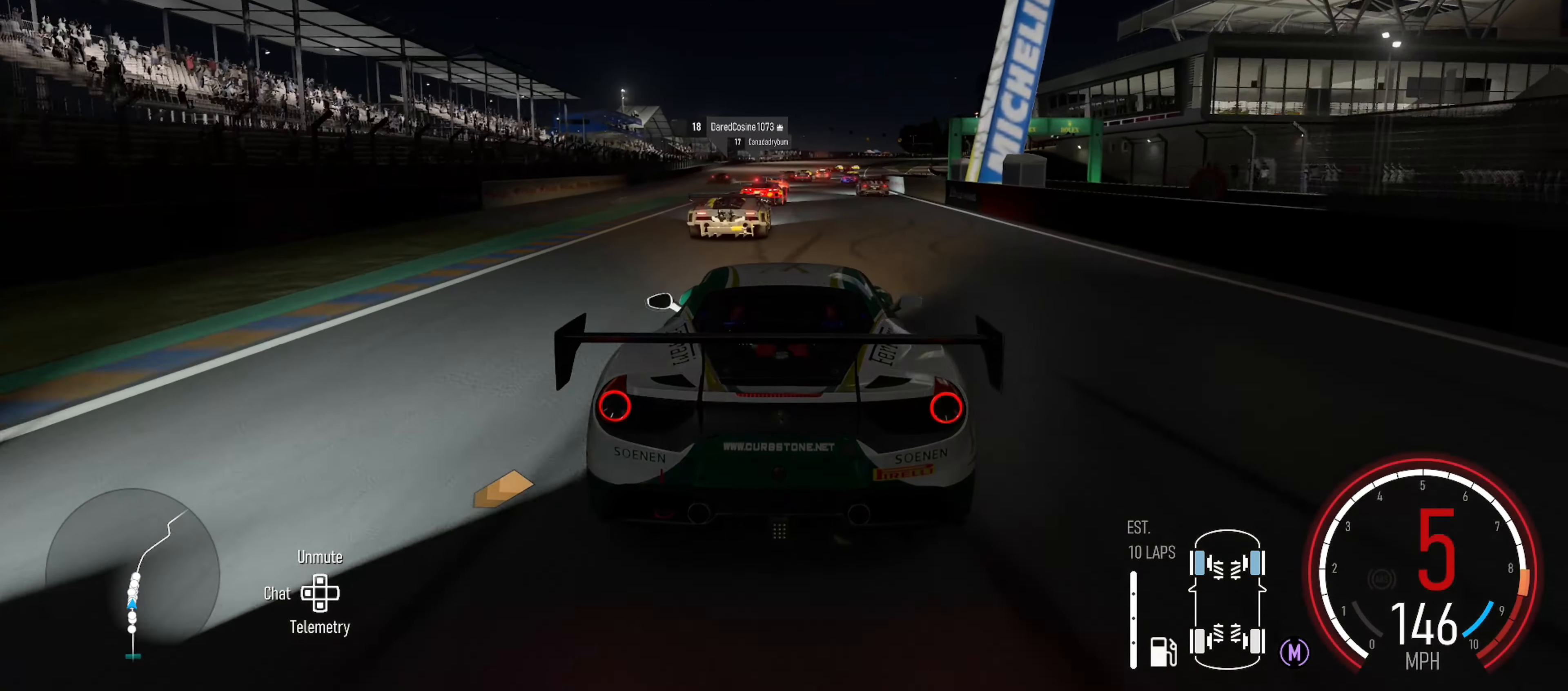
{"buttons": ["R2"], "left_stick": "right", "right_stick": "center", "events": [[100, "left_stick", "center"], [317, "left_stick", "right"]]}
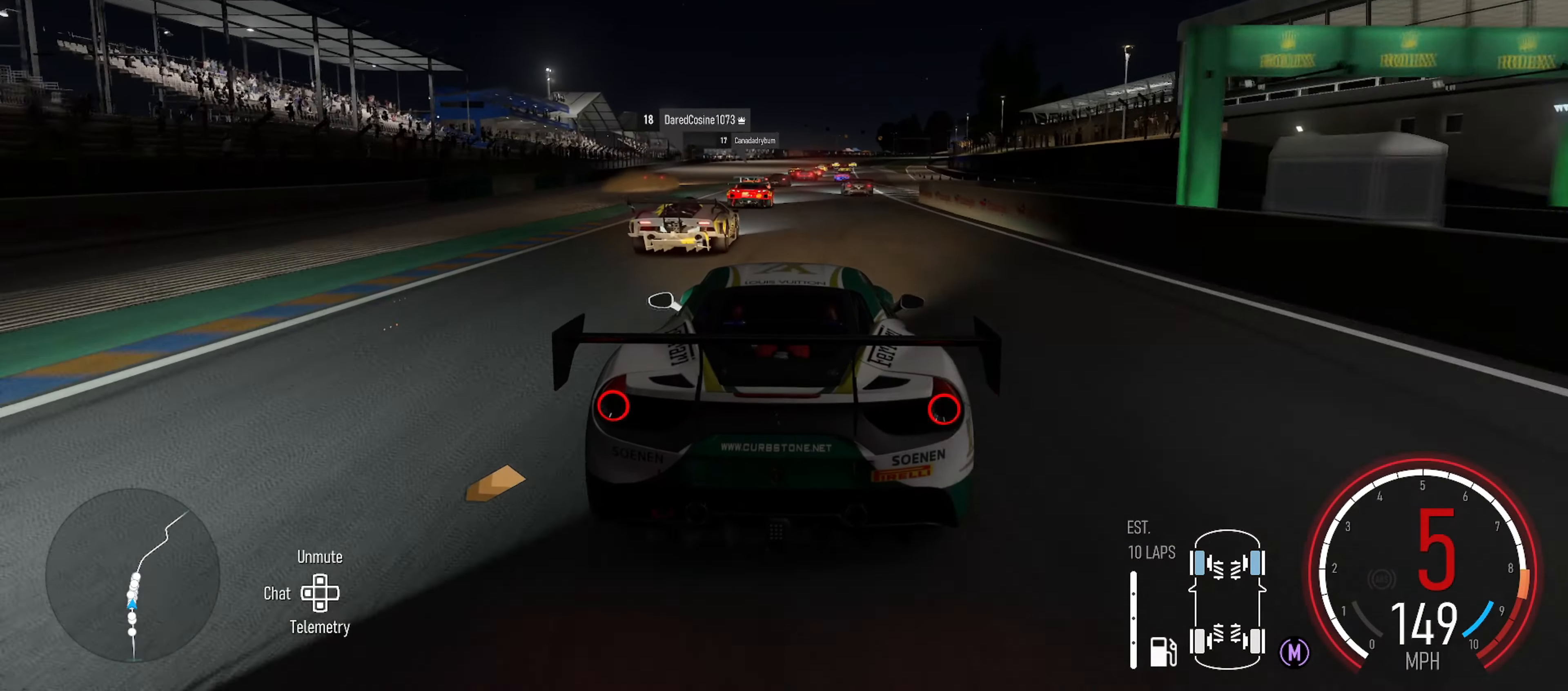
{"buttons": ["R2"], "left_stick": "right", "right_stick": "center", "events": [[134, "left_stick", "center"], [317, "left_stick", "right"]]}
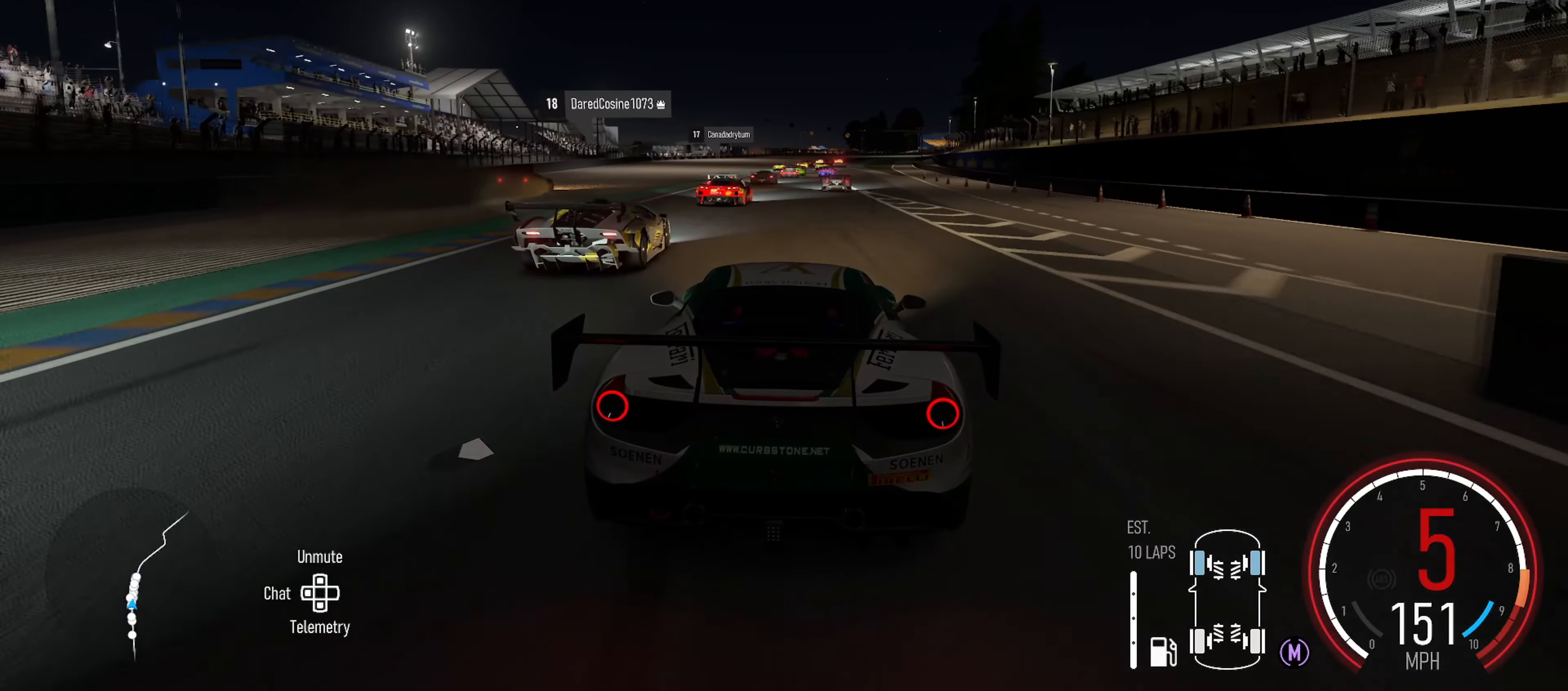
{"buttons": ["R2"], "left_stick": "center", "right_stick": "center", "events": [[67, "left_stick", "center"]]}
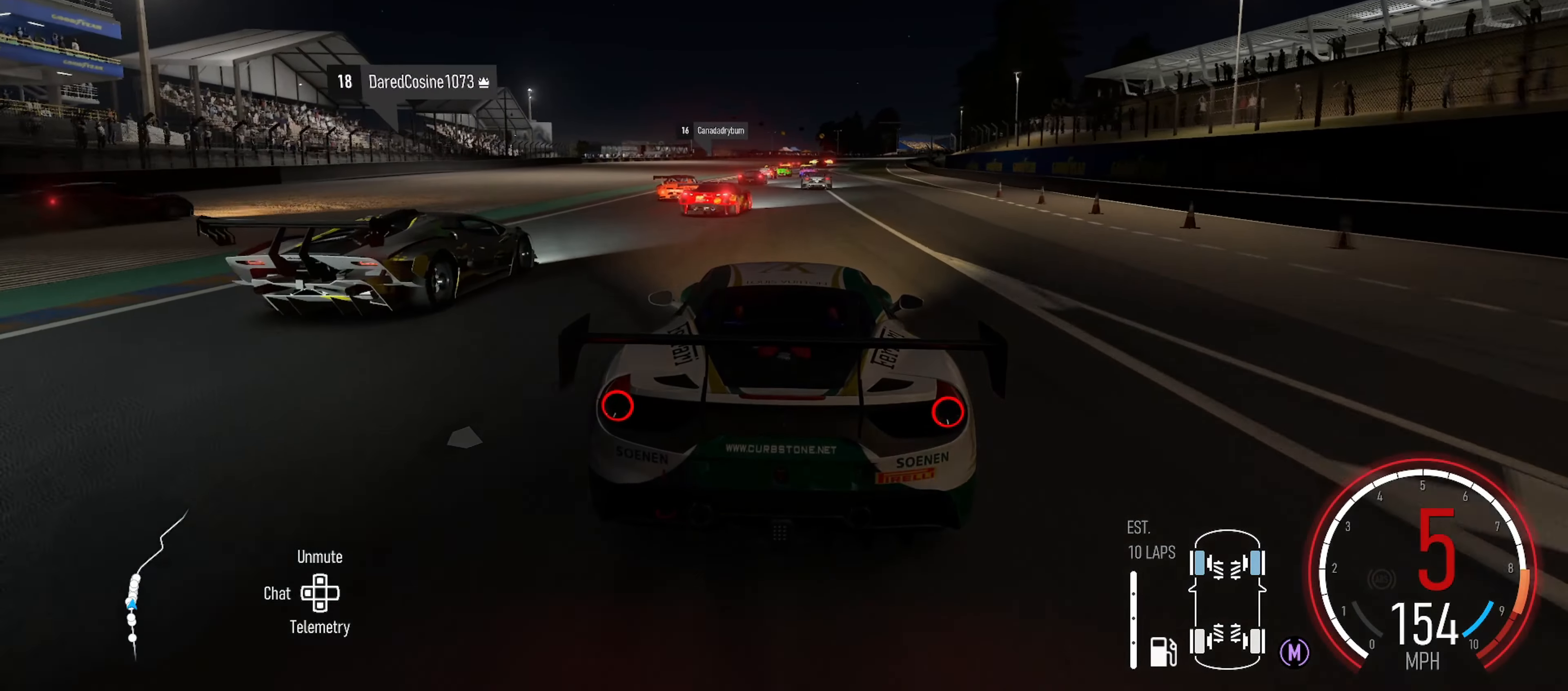
{"buttons": ["R2"], "left_stick": "center", "right_stick": "center", "events": [[134, "left_stick", "right"], [234, "X", "down"], [334, "X", "up"], [384, "left_stick", "center"]]}
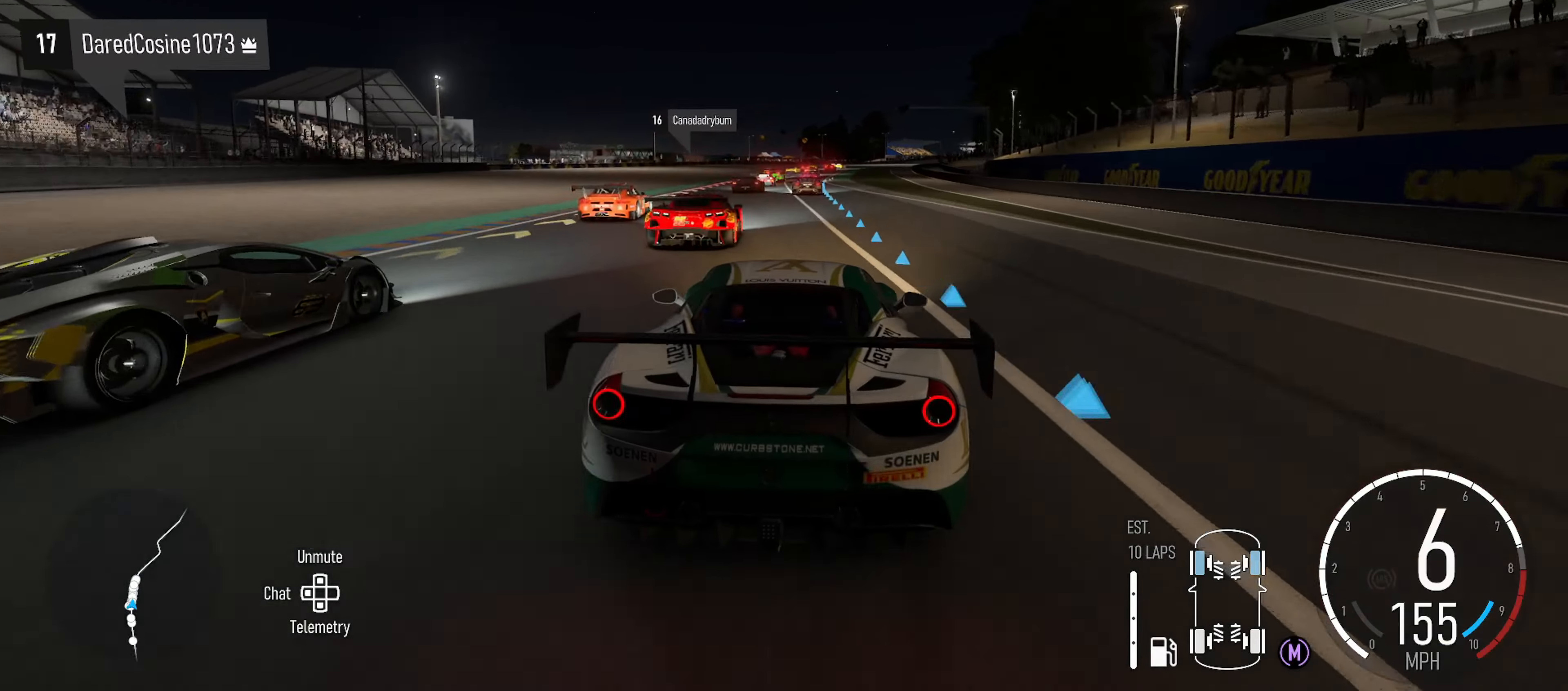
{"buttons": ["R2"], "left_stick": "center", "right_stick": "center", "events": [[83, "left_stick", "right"], [233, "left_stick", "center"], [283, "left_stick", "right"], [466, "left_stick", "center"]]}
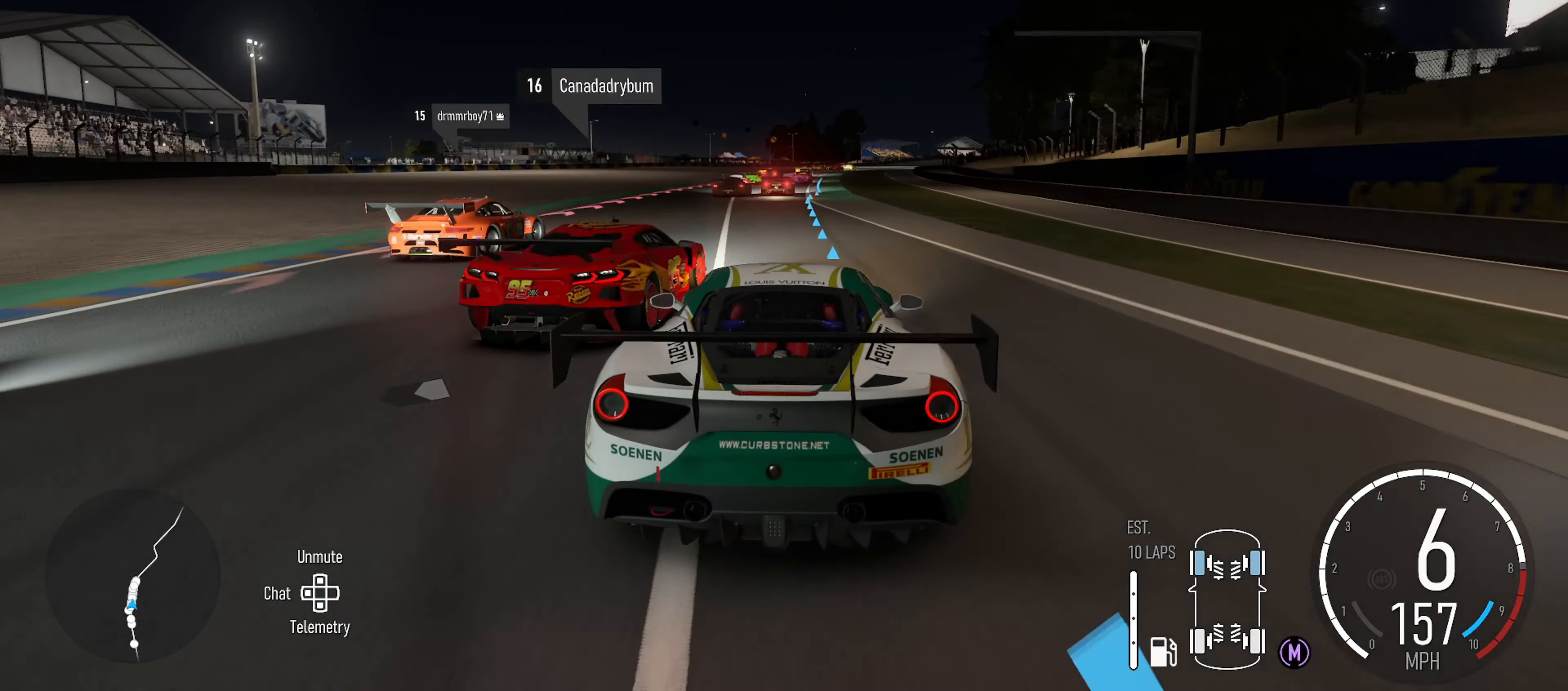
{"buttons": ["L2"], "left_stick": "left", "right_stick": "center", "events": [[16, "R2", "up"], [83, "L2", "down"], [116, "left_stick", "right"], [283, "left_stick", "center"], [416, "left_stick", "left"]]}
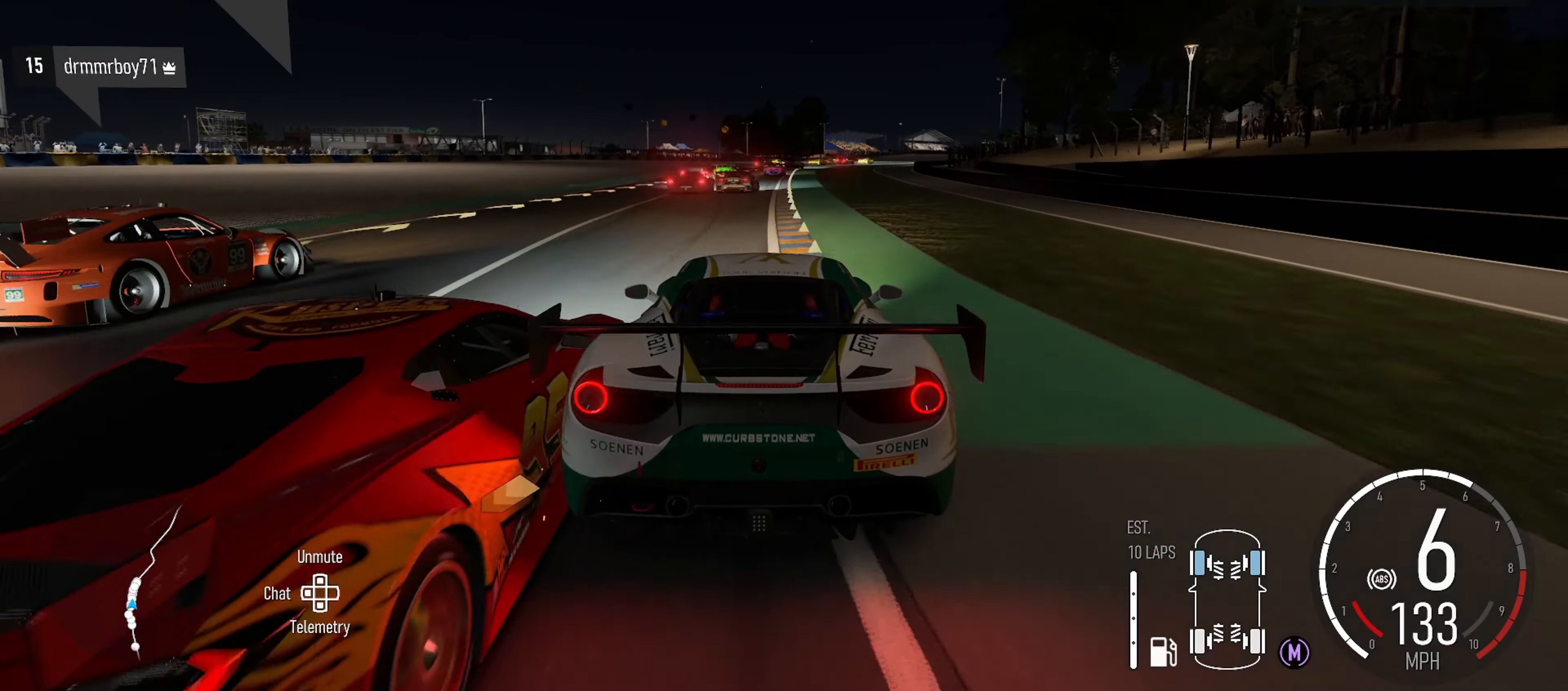
{"buttons": [], "left_stick": "right", "right_stick": "center", "events": [[83, "L2", "up"], [83, "left_stick", "center"], [216, "left_stick", "right"], [316, "L2", "down"], [500, "L2", "up"]]}
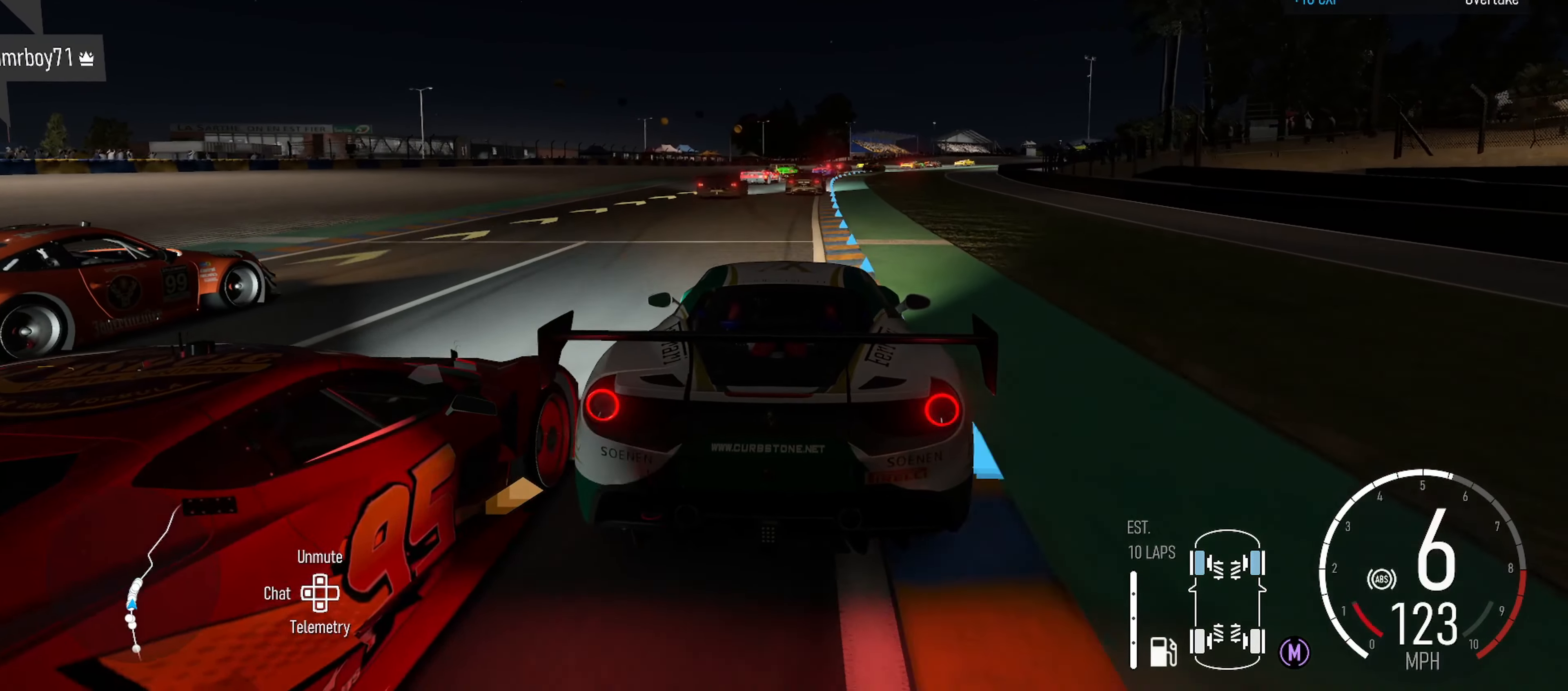
{"buttons": ["L2"], "left_stick": "center", "right_stick": "center", "events": [[50, "left_stick", "center"], [200, "left_stick", "left"], [266, "B", "down"], [316, "L2", "down"], [350, "left_stick", "center"], [366, "B", "up"]]}
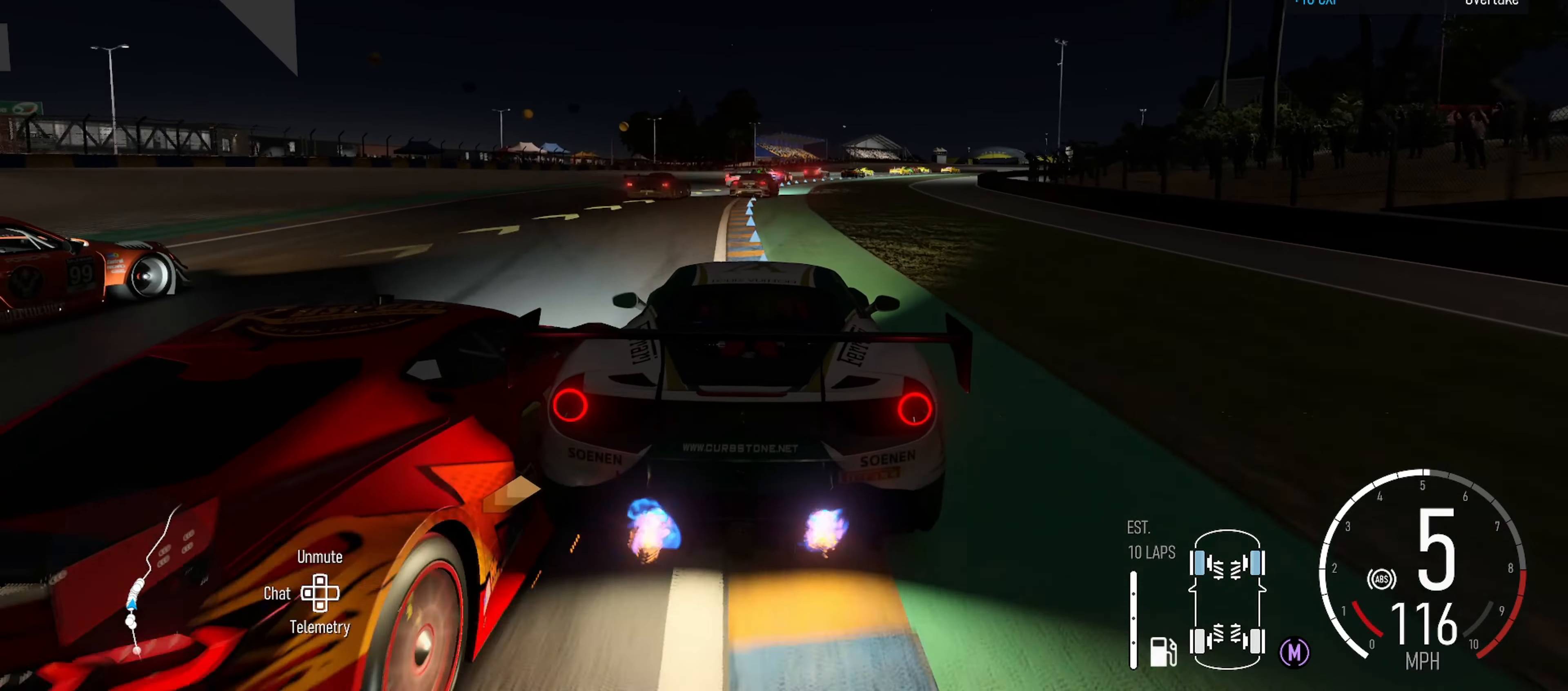
{"buttons": ["L2"], "left_stick": "right", "right_stick": "center", "events": [[116, "left_stick", "left"], [250, "B", "down"], [300, "left_stick", "center"], [316, "B", "up"], [366, "left_stick", "right"]]}
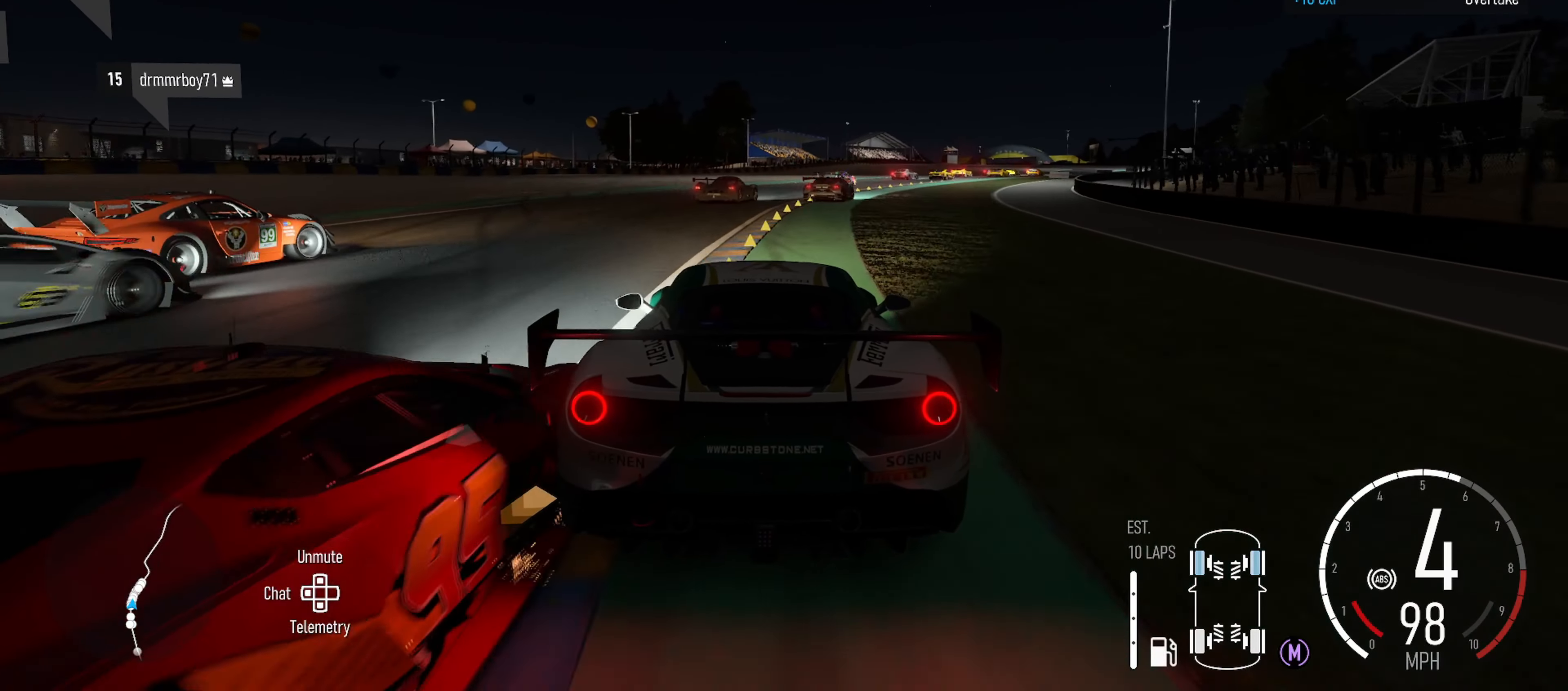
{"buttons": [], "left_stick": "right", "right_stick": "center", "events": [[166, "L2", "up"]]}
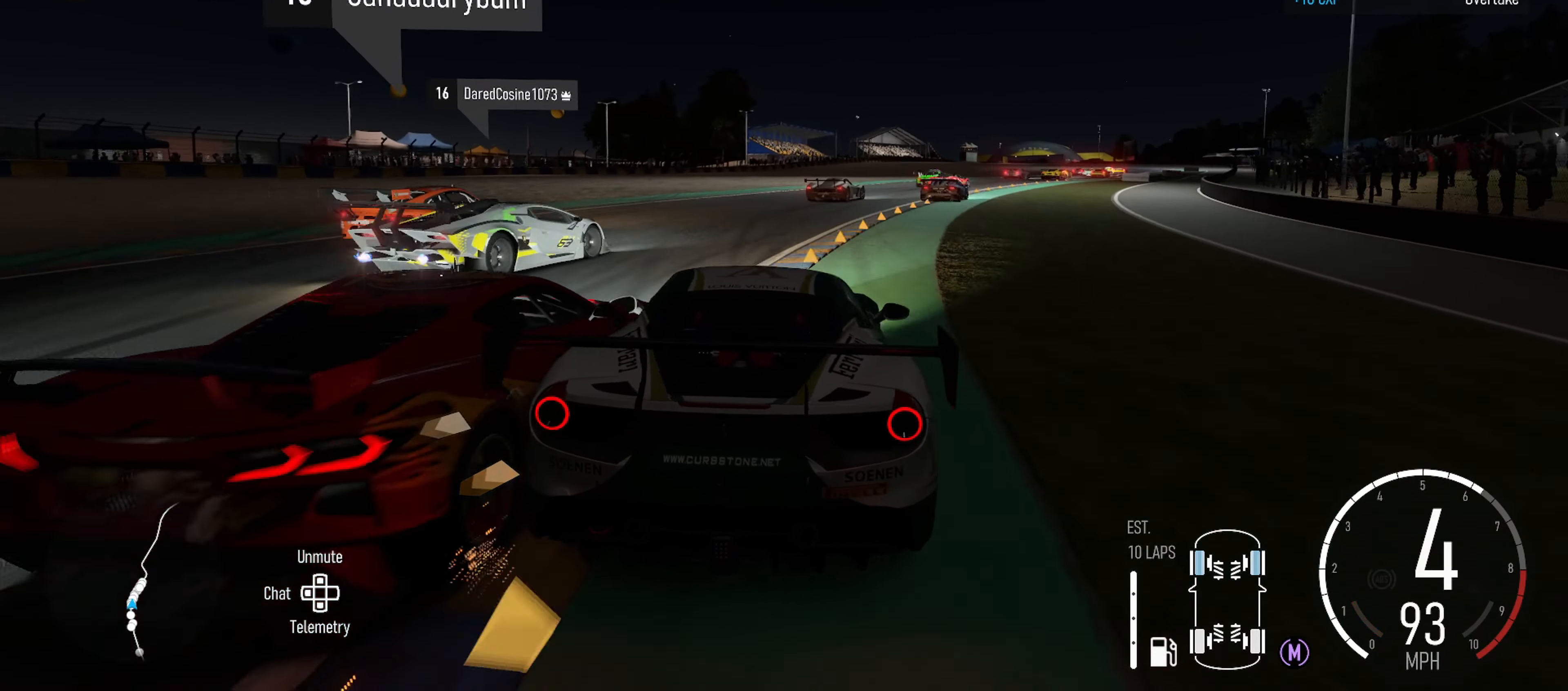
{"buttons": ["R2"], "left_stick": "left", "right_stick": "center", "events": [[183, "left_stick", "left"], [483, "R2", "down"]]}
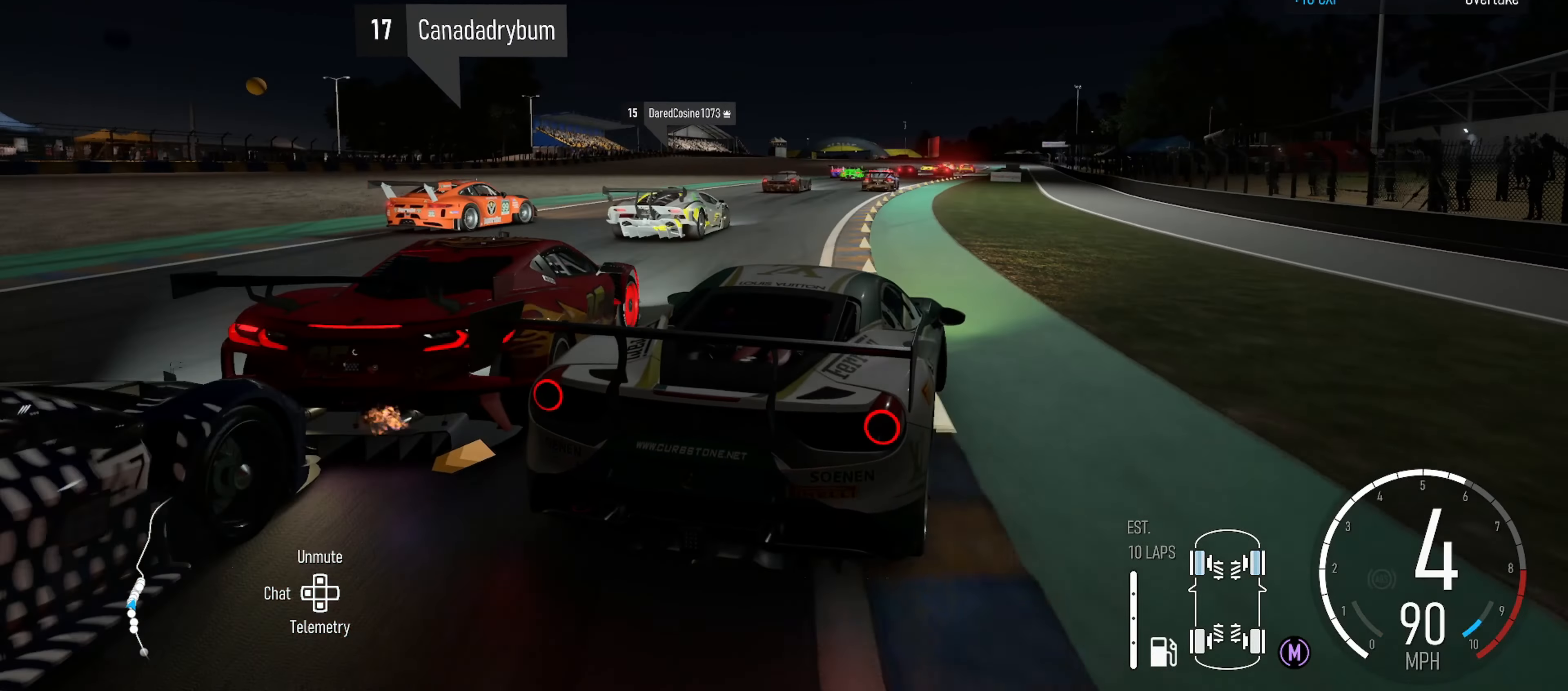
{"buttons": ["R2"], "left_stick": "left", "right_stick": "center", "events": [[116, "left_stick", "center"], [383, "left_stick", "left"]]}
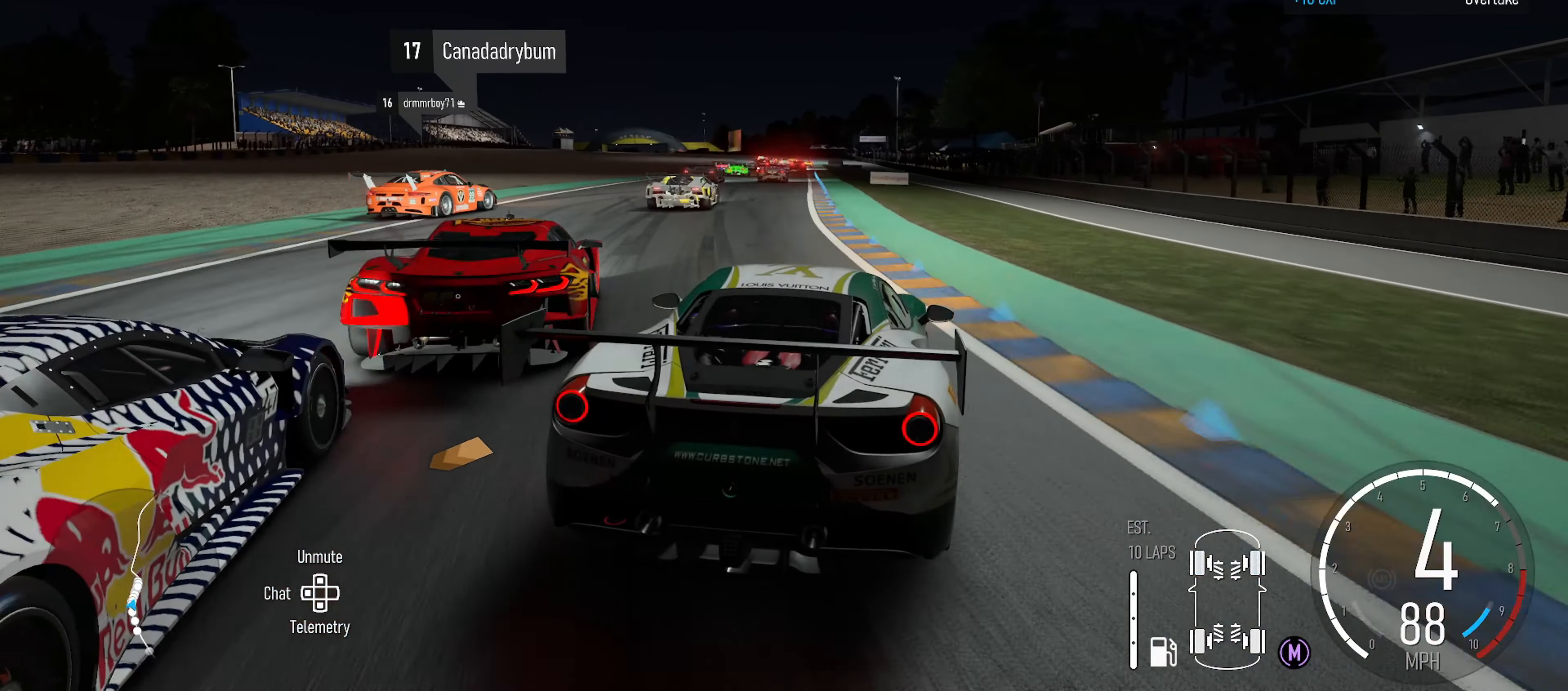
{"buttons": ["R2"], "left_stick": "right", "right_stick": "center", "events": [[150, "left_stick", "center"], [466, "left_stick", "right"]]}
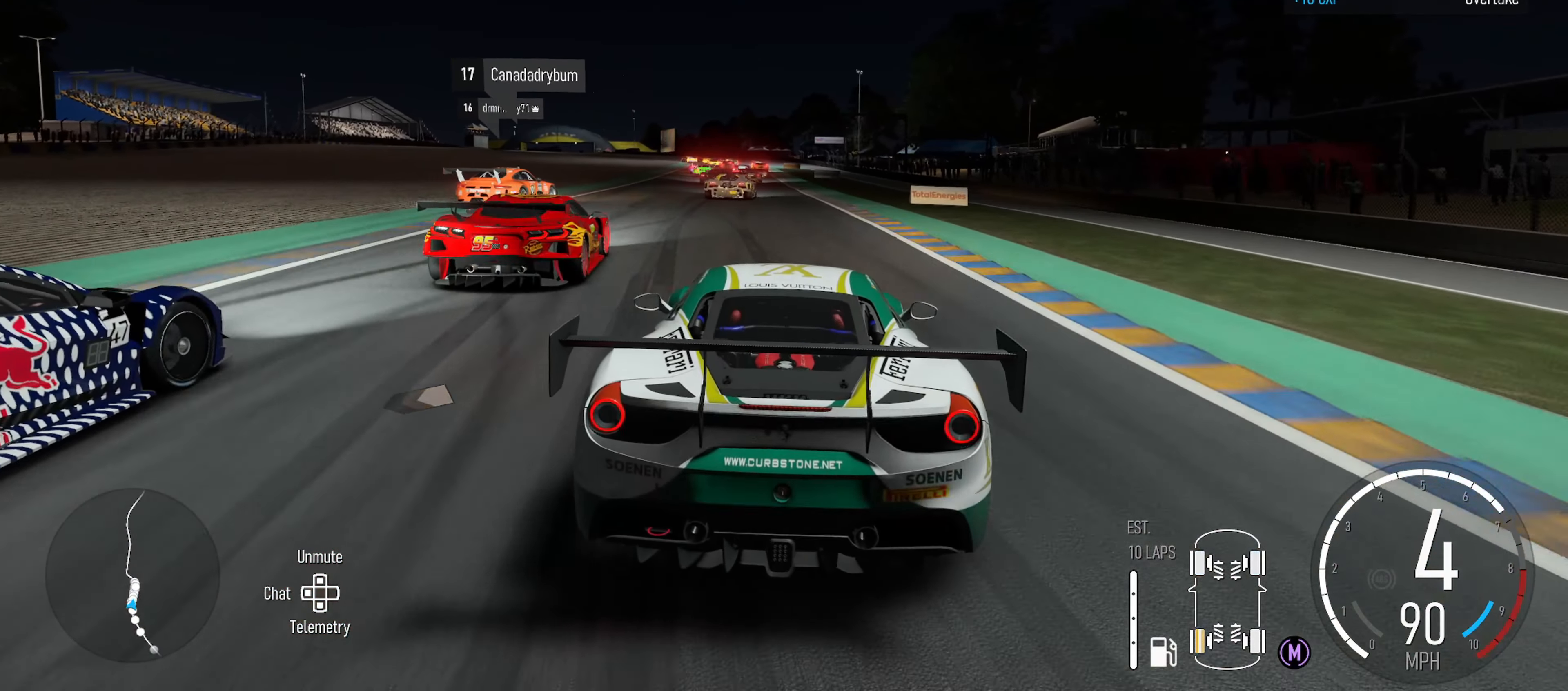
{"buttons": ["R2"], "left_stick": "right", "right_stick": "center", "events": [[200, "left_stick", "center"], [466, "left_stick", "right"]]}